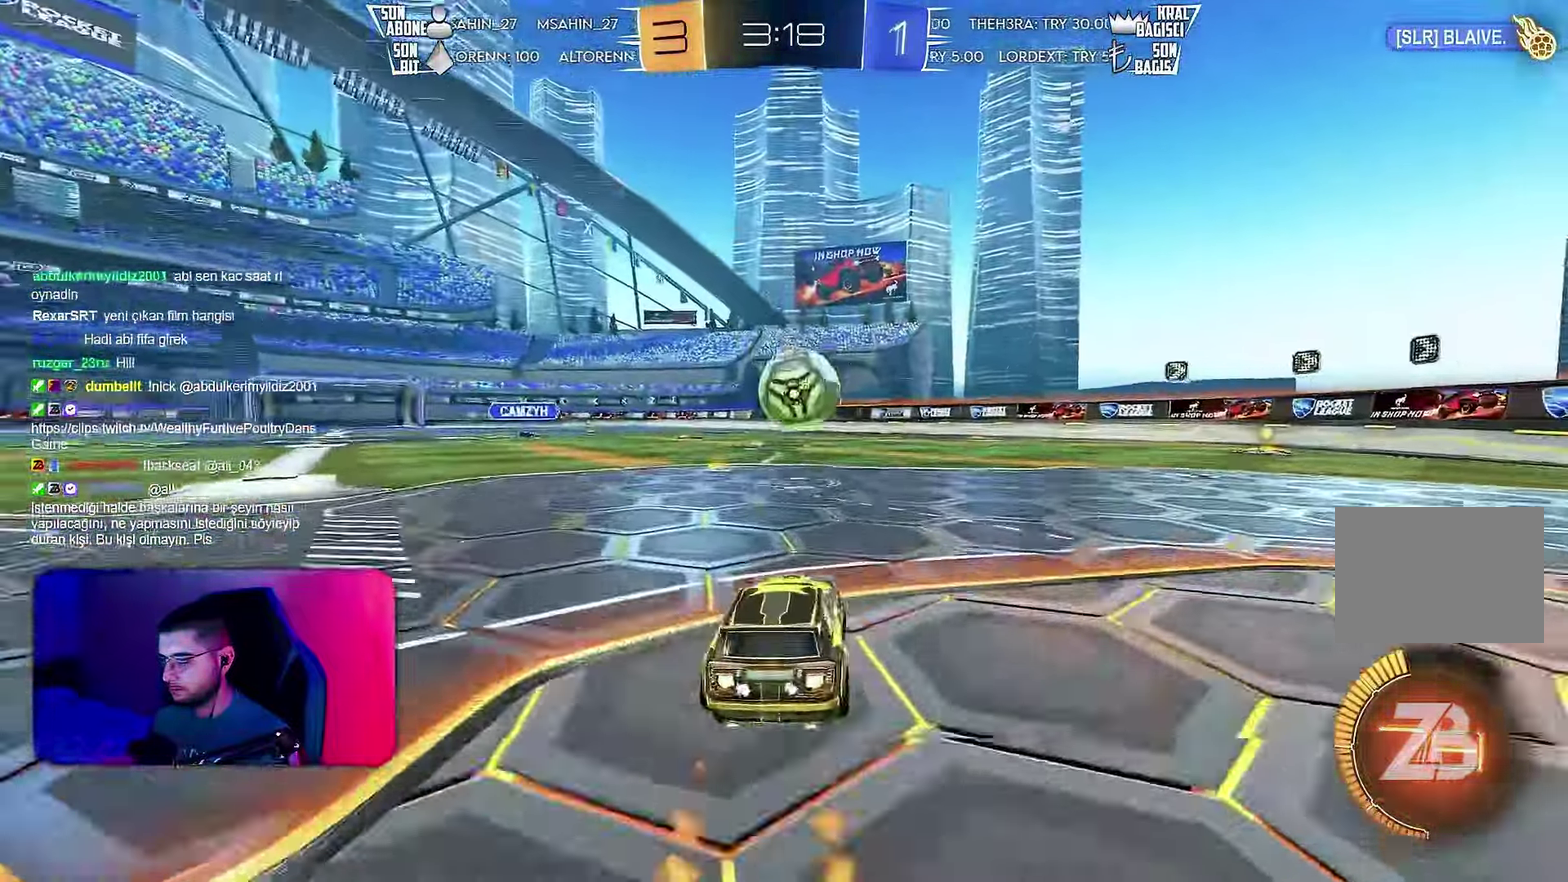
Gameplay with a controller (PlayStation layout); each line is a JSON object with the inputs held at the frame after it. "events" lists button and stick changes between this image and that frame as [ms after this image, input, new state], when the widget could be followed in between. Not read: CIRCLE CROSS L2 L3 R1 R3 SQUARE TRIANGLE.
{"buttons": ["R2"], "left_stick": "center", "events": [[66, "left_stick", "down-left"], [116, "left_stick", "down"], [283, "left_stick", "center"]]}
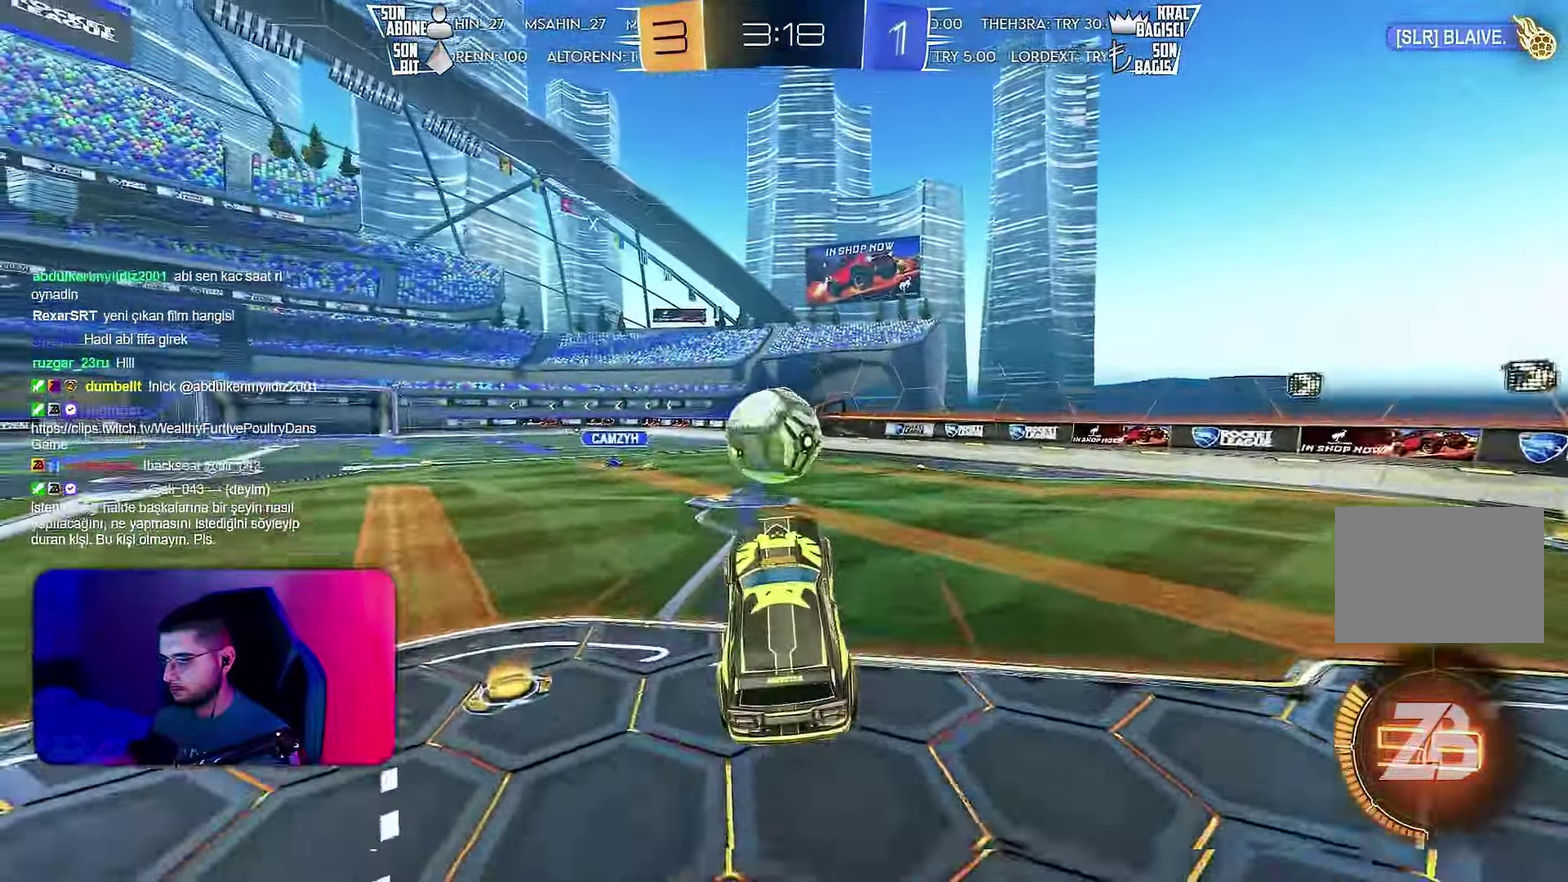
{"buttons": ["R2"], "left_stick": "left", "events": [[66, "left_stick", "up-right"], [116, "left_stick", "up"], [166, "left_stick", "center"], [450, "left_stick", "left"]]}
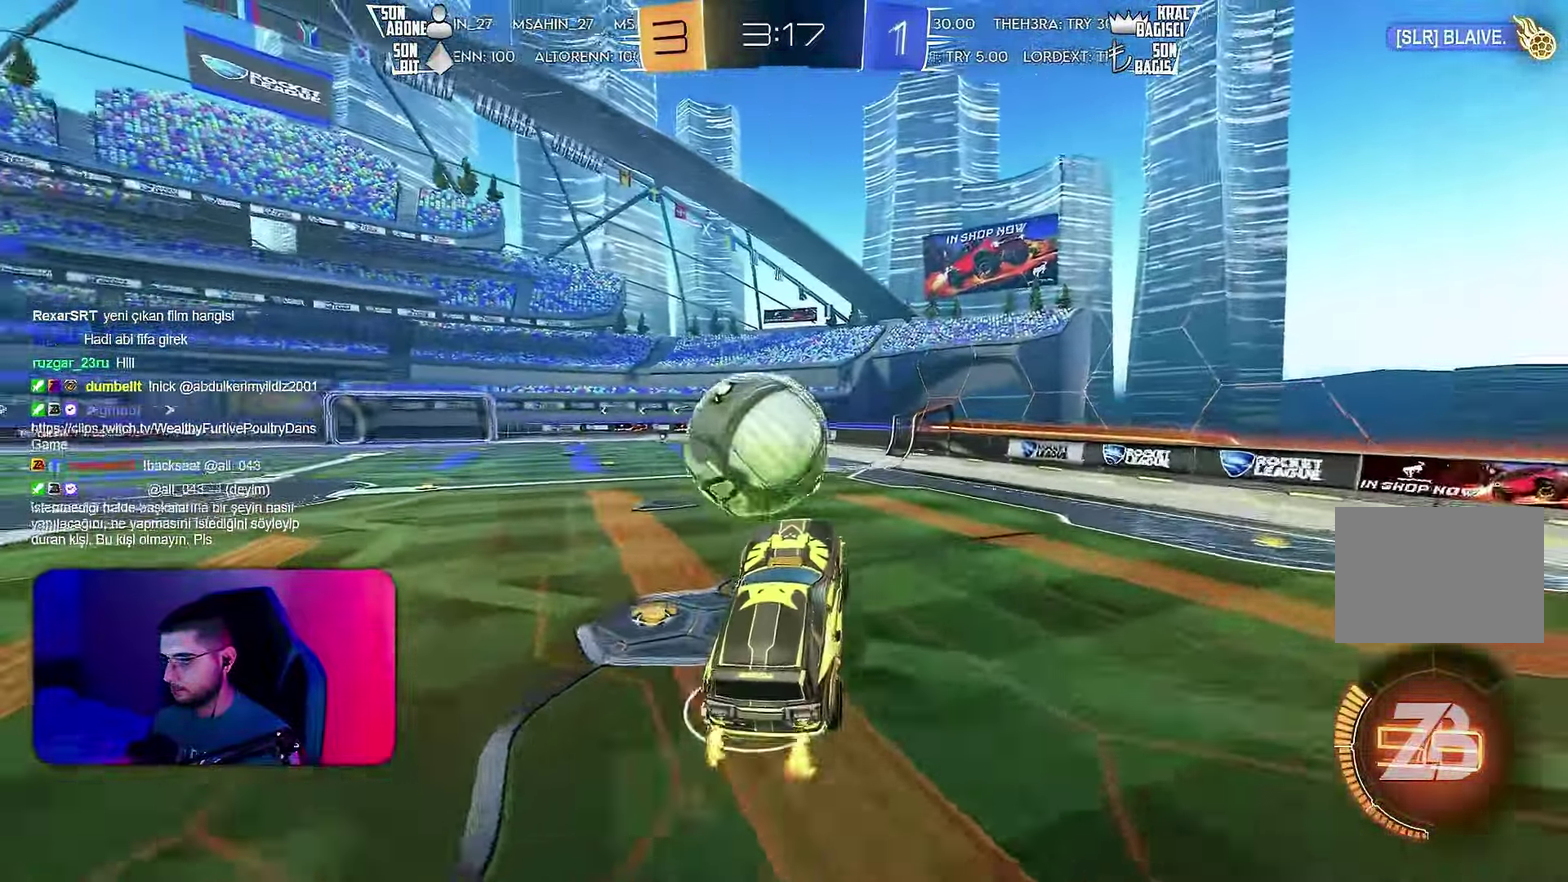
{"buttons": ["L1", "R2"], "left_stick": "down-left", "events": [[400, "L1", "down"], [433, "left_stick", "down-left"]]}
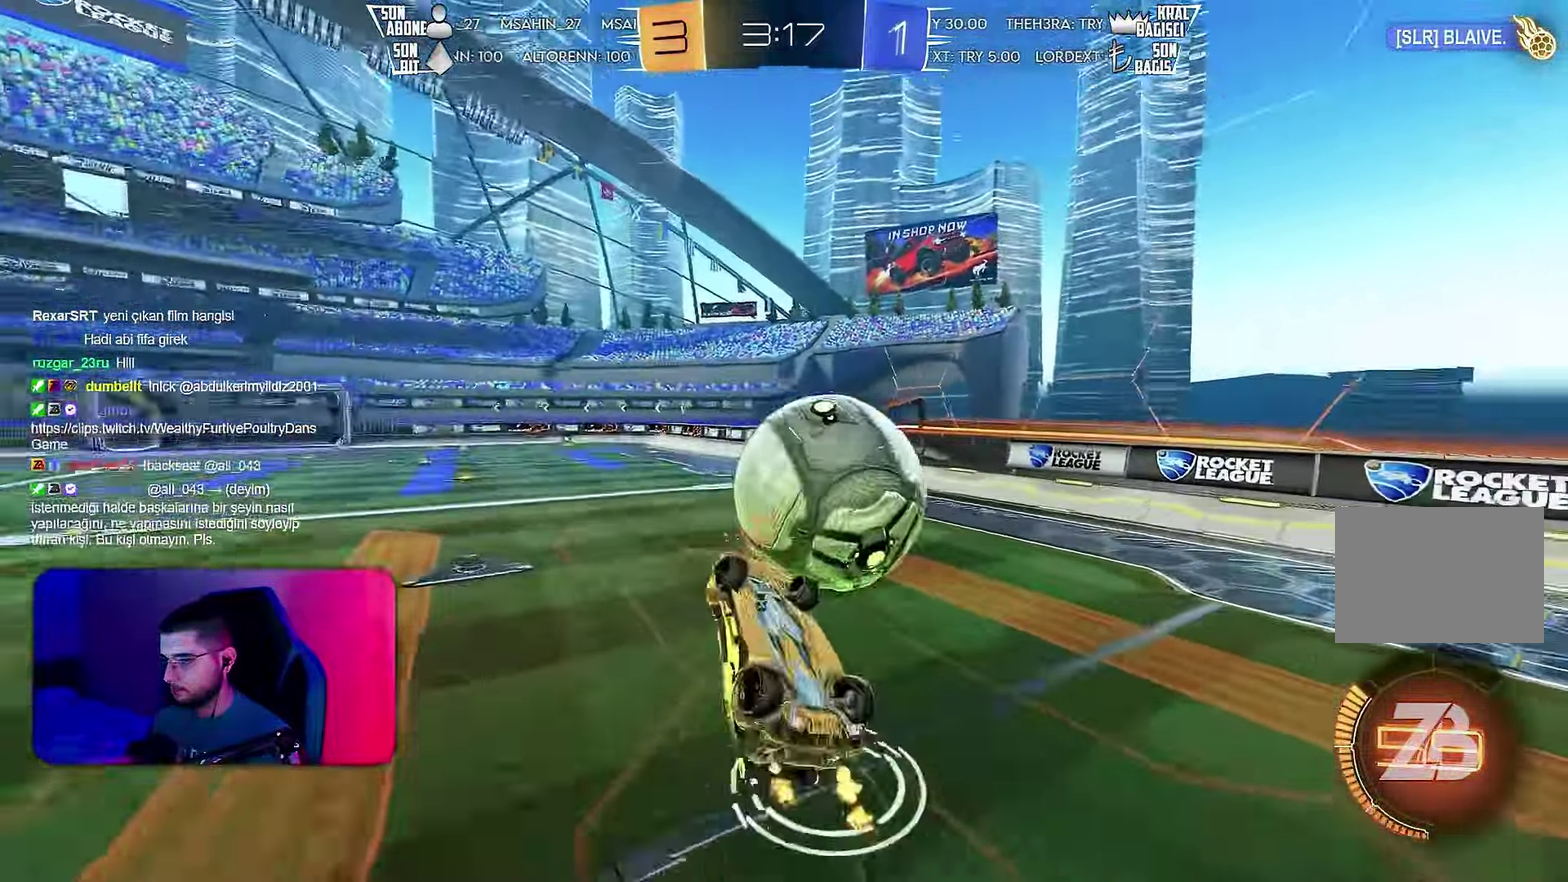
{"buttons": ["R2"], "left_stick": "center", "events": [[50, "L1", "up"], [66, "left_stick", "down-right"], [216, "left_stick", "right"], [433, "left_stick", "center"]]}
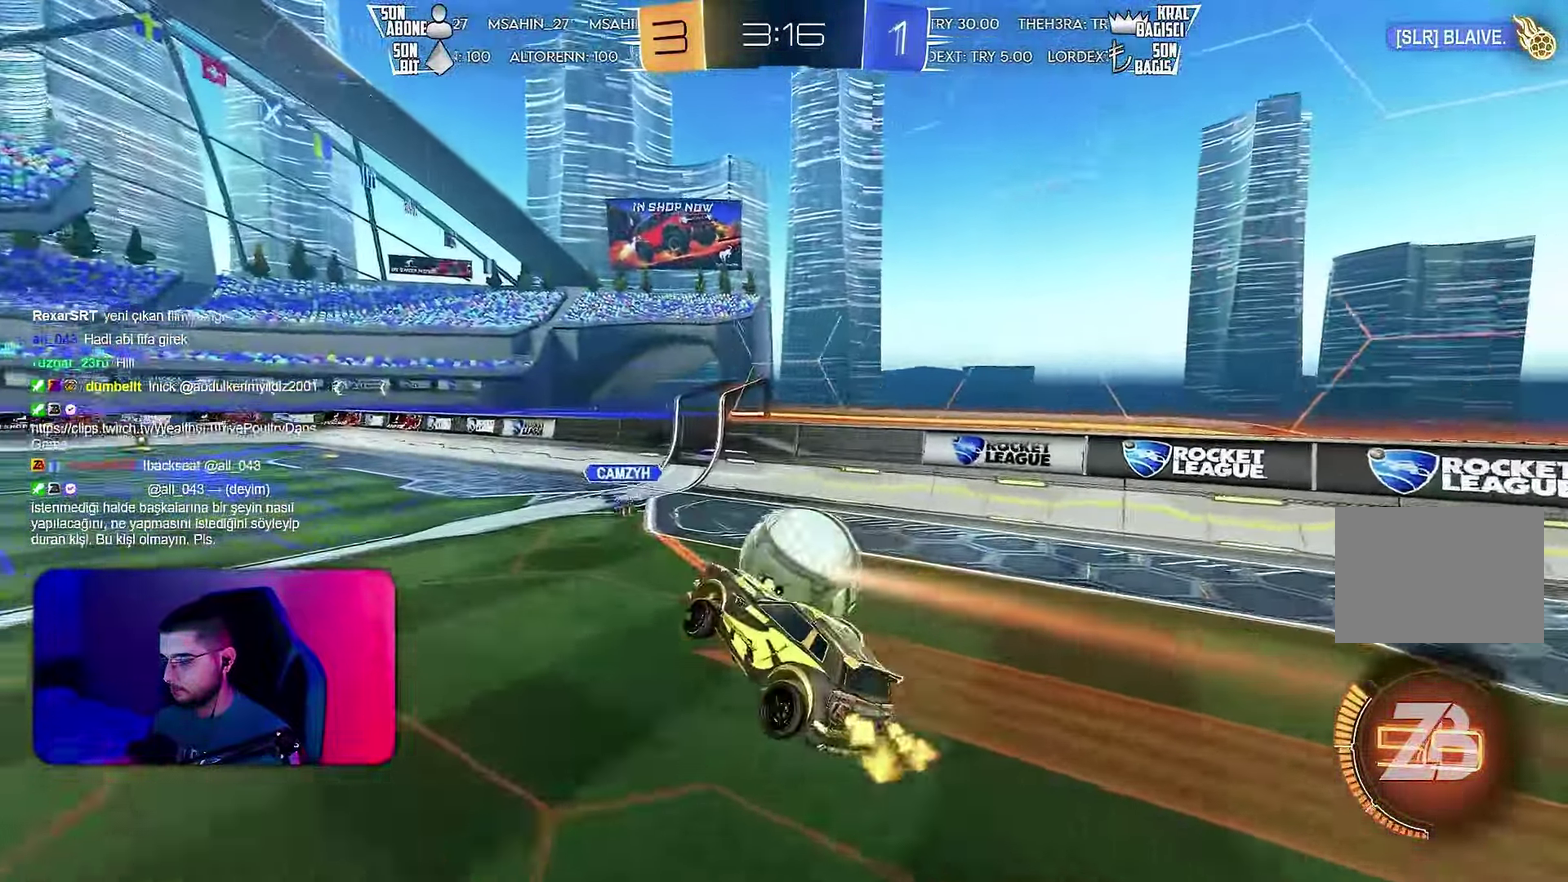
{"buttons": ["R2"], "left_stick": "right", "events": [[416, "left_stick", "right"]]}
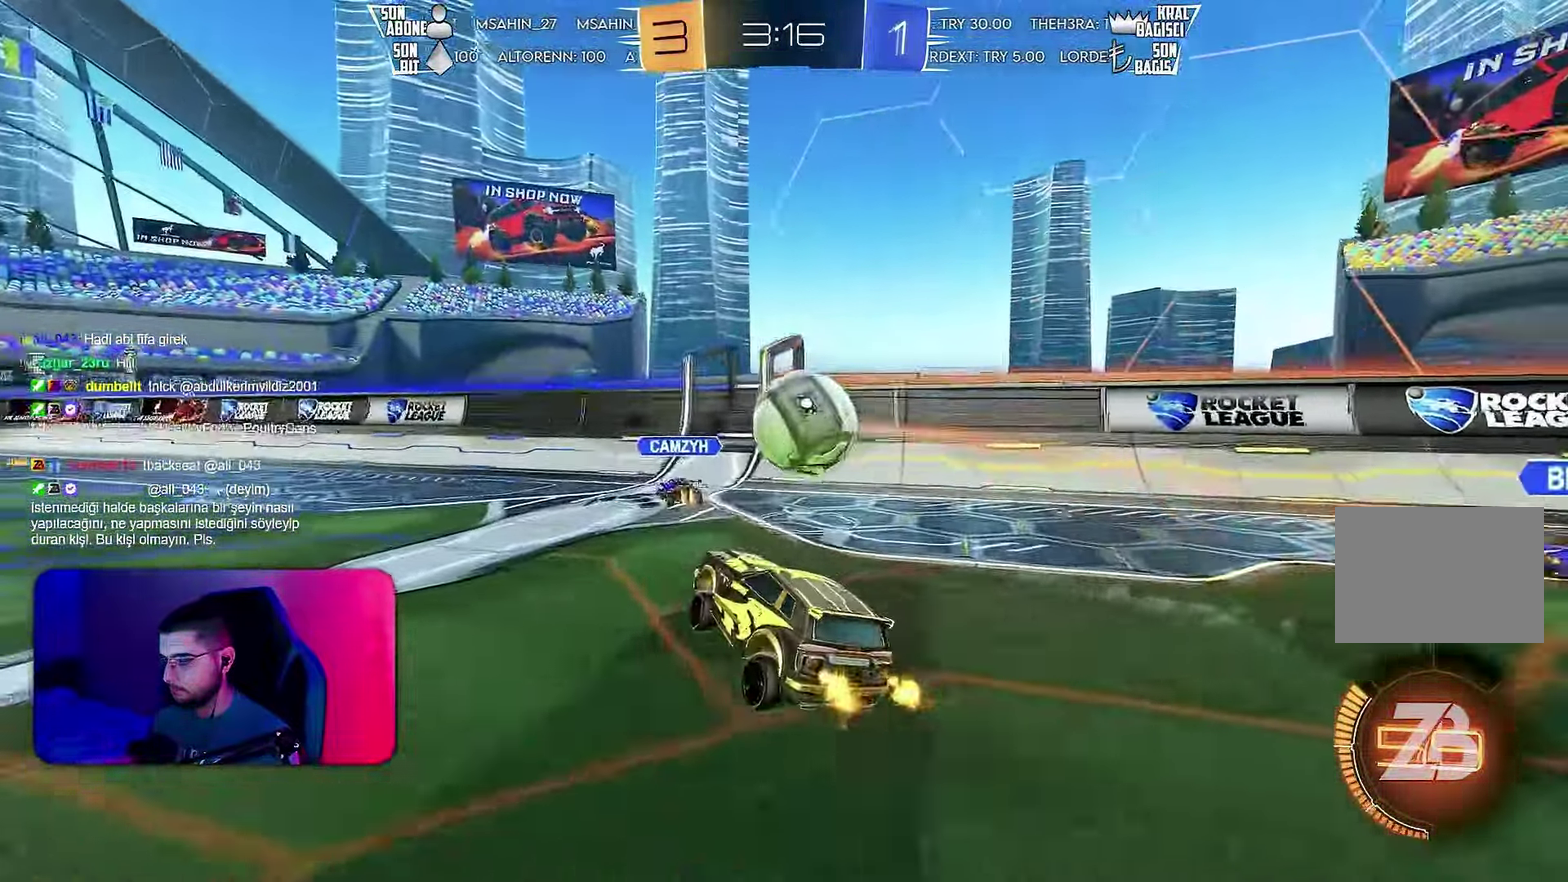
{"buttons": ["R2"], "left_stick": "down-left", "events": [[350, "left_stick", "left"], [500, "left_stick", "down-left"]]}
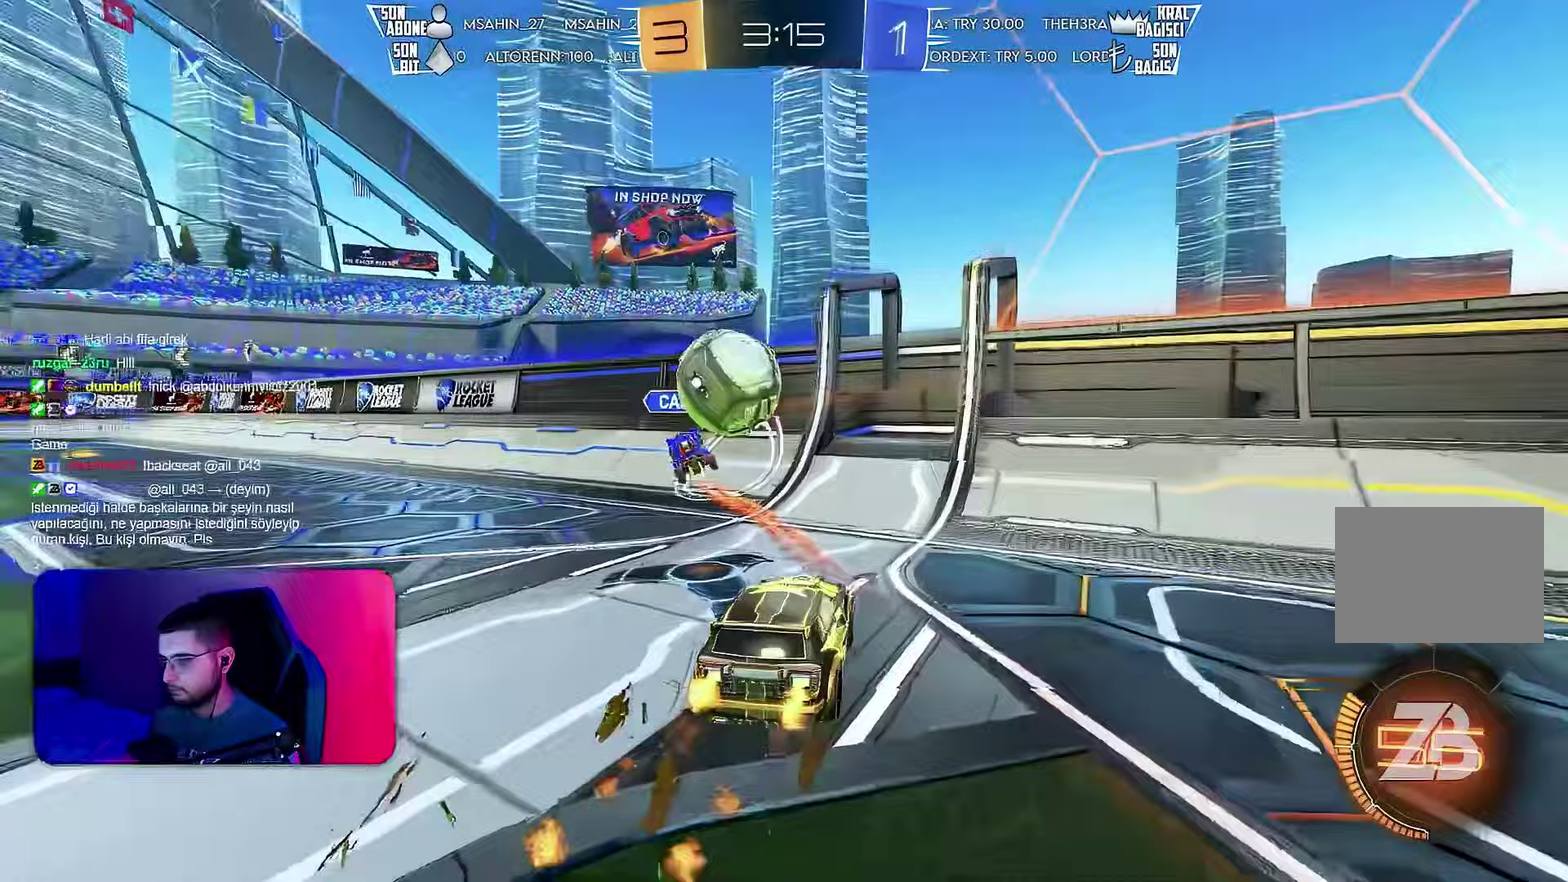
{"buttons": ["R2"], "left_stick": "center", "events": [[150, "left_stick", "center"]]}
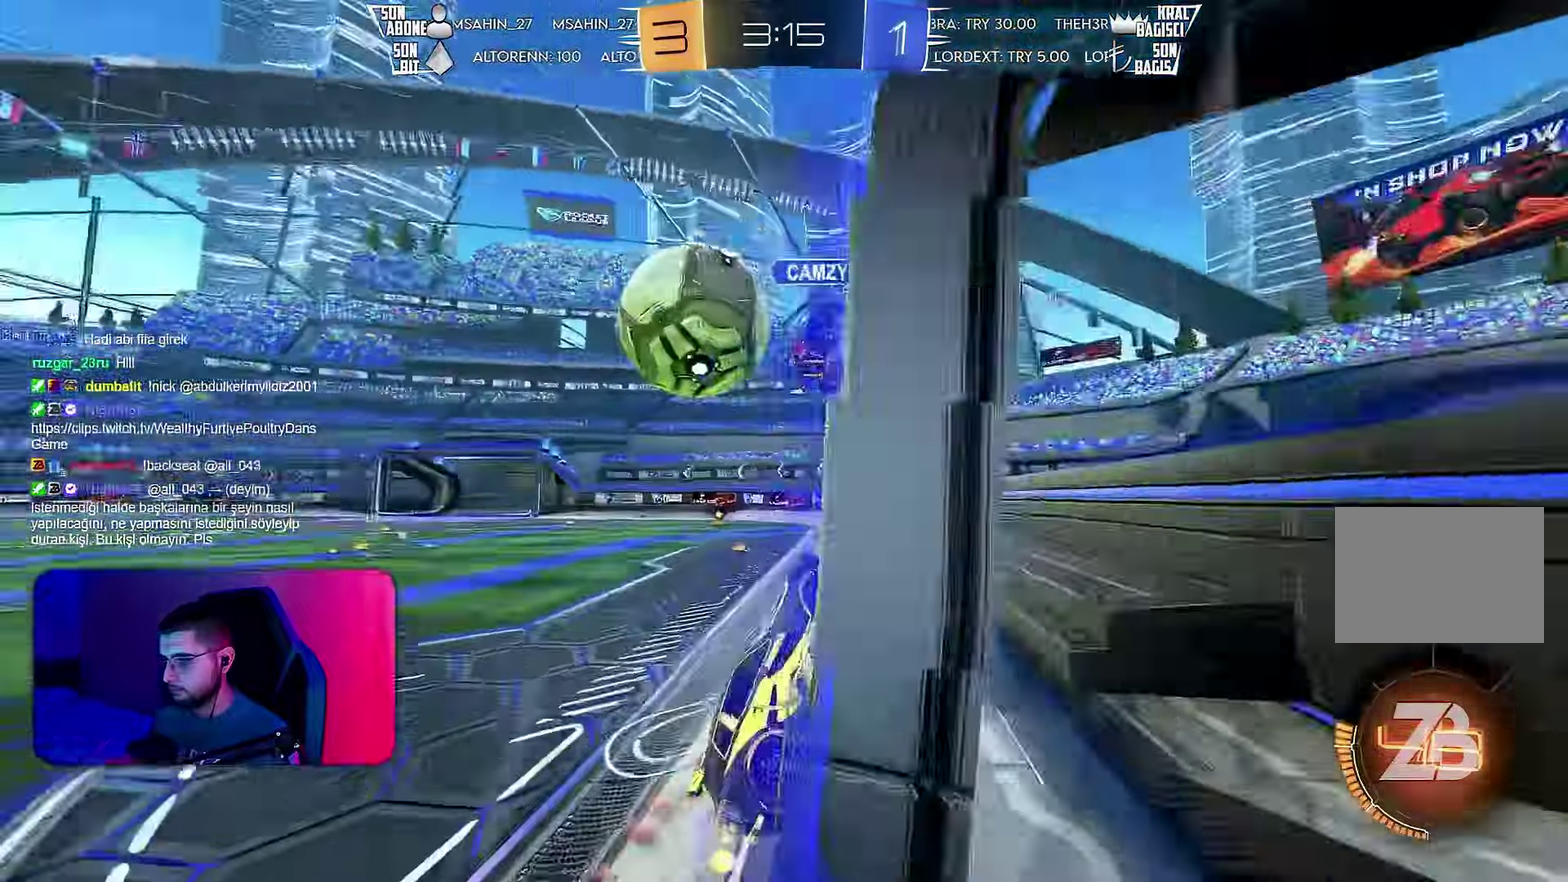
{"buttons": ["R2"], "left_stick": "left", "events": [[83, "left_stick", "left"]]}
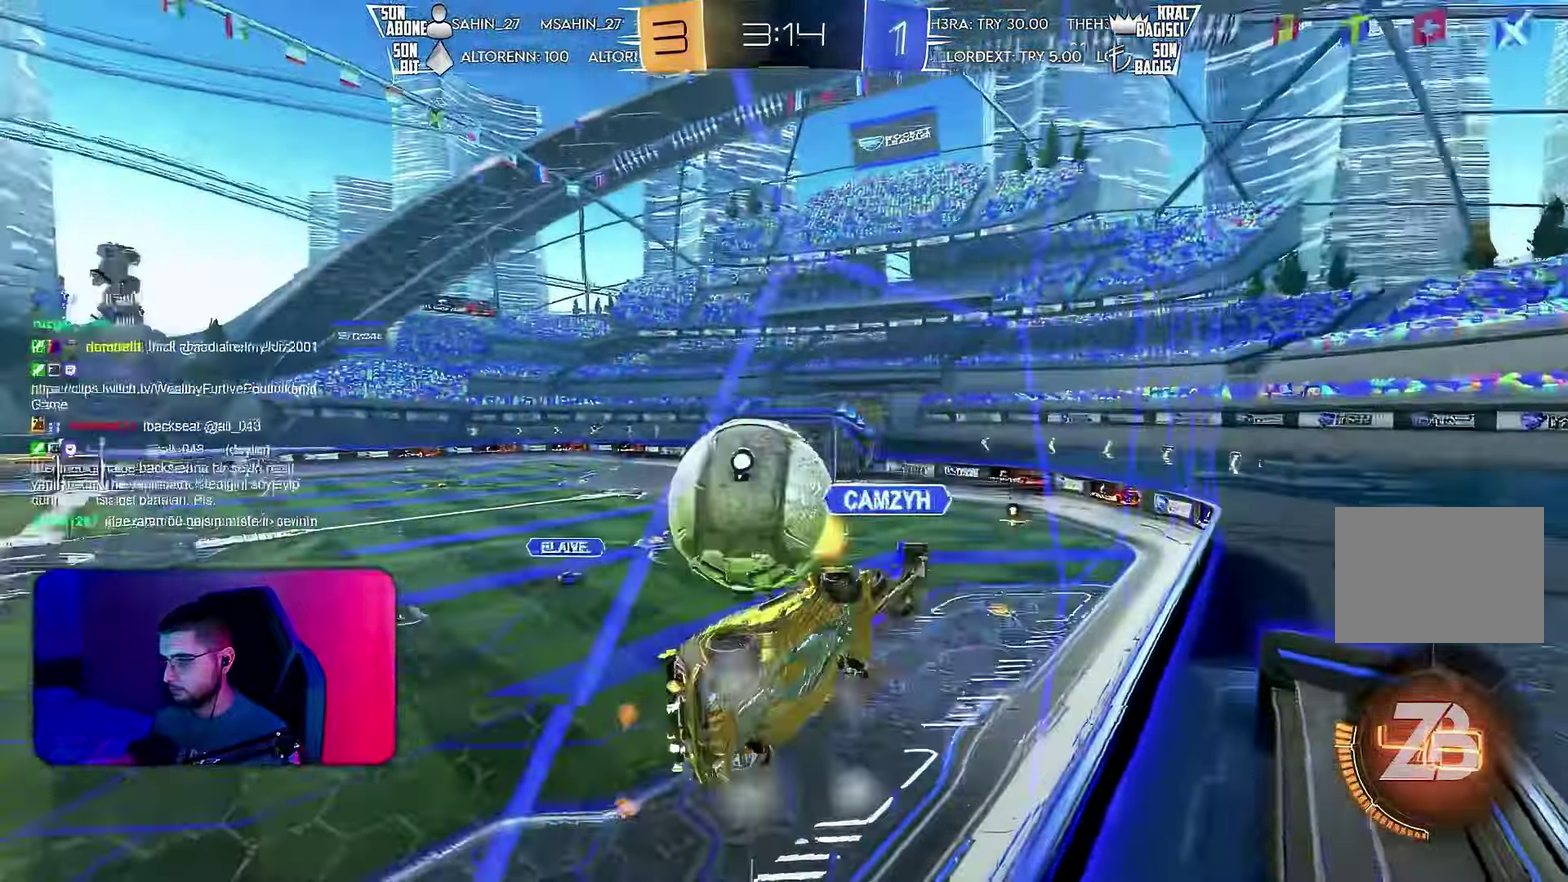
{"buttons": ["R2"], "left_stick": "down-left", "events": [[500, "left_stick", "down-left"]]}
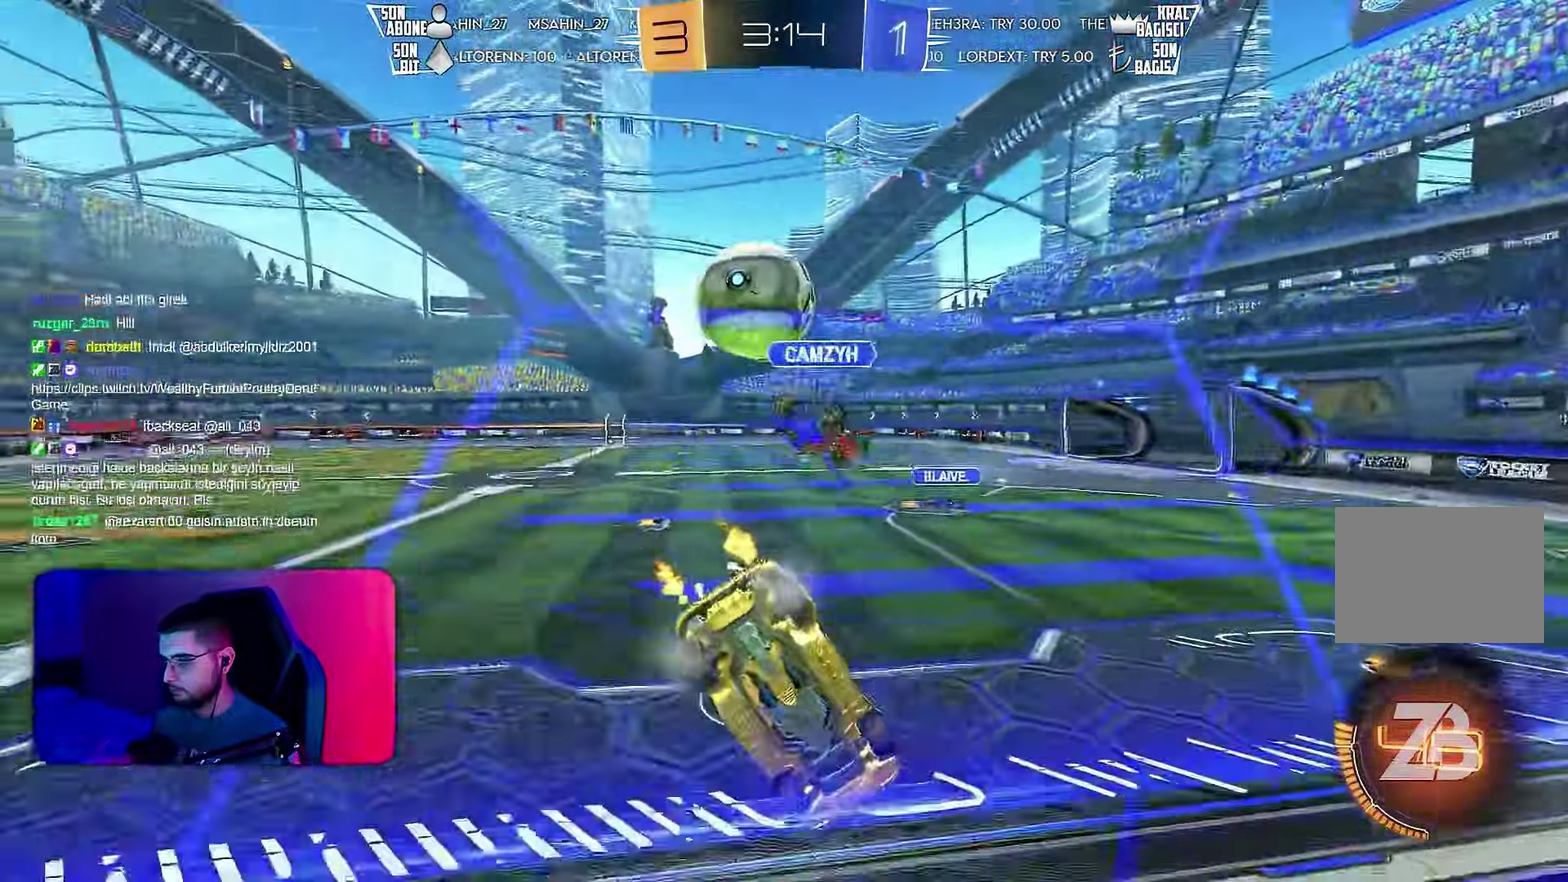
{"buttons": ["R2"], "left_stick": "center", "events": [[83, "left_stick", "center"]]}
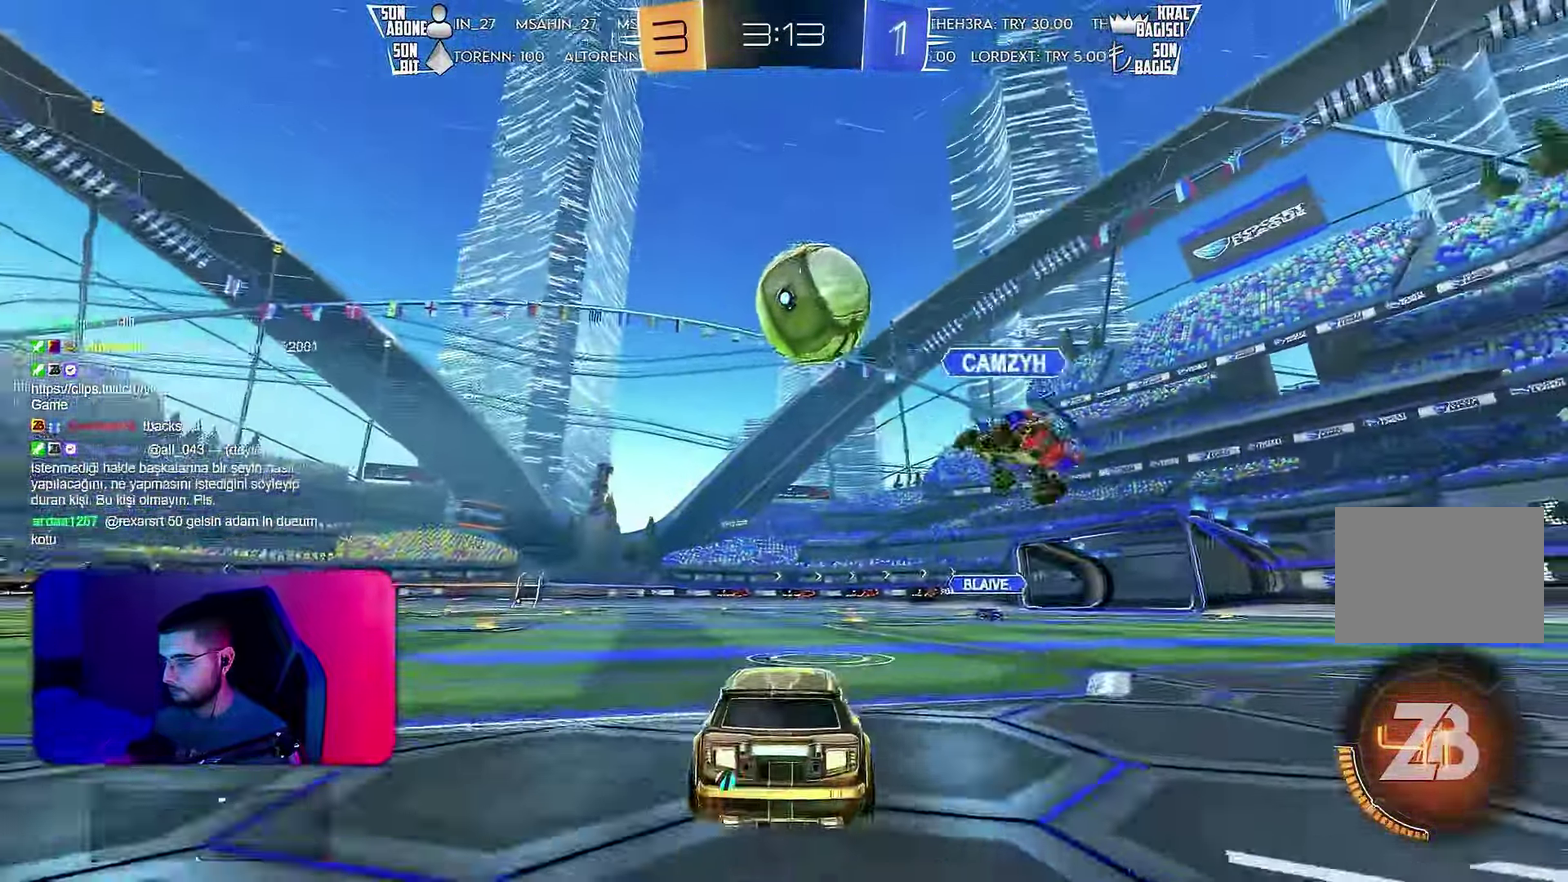
{"buttons": ["L1", "R2"], "left_stick": "down-right", "events": [[33, "left_stick", "right"], [233, "left_stick", "down-right"], [283, "left_stick", "down"], [433, "L1", "down"], [433, "left_stick", "up-right"], [500, "left_stick", "down-right"]]}
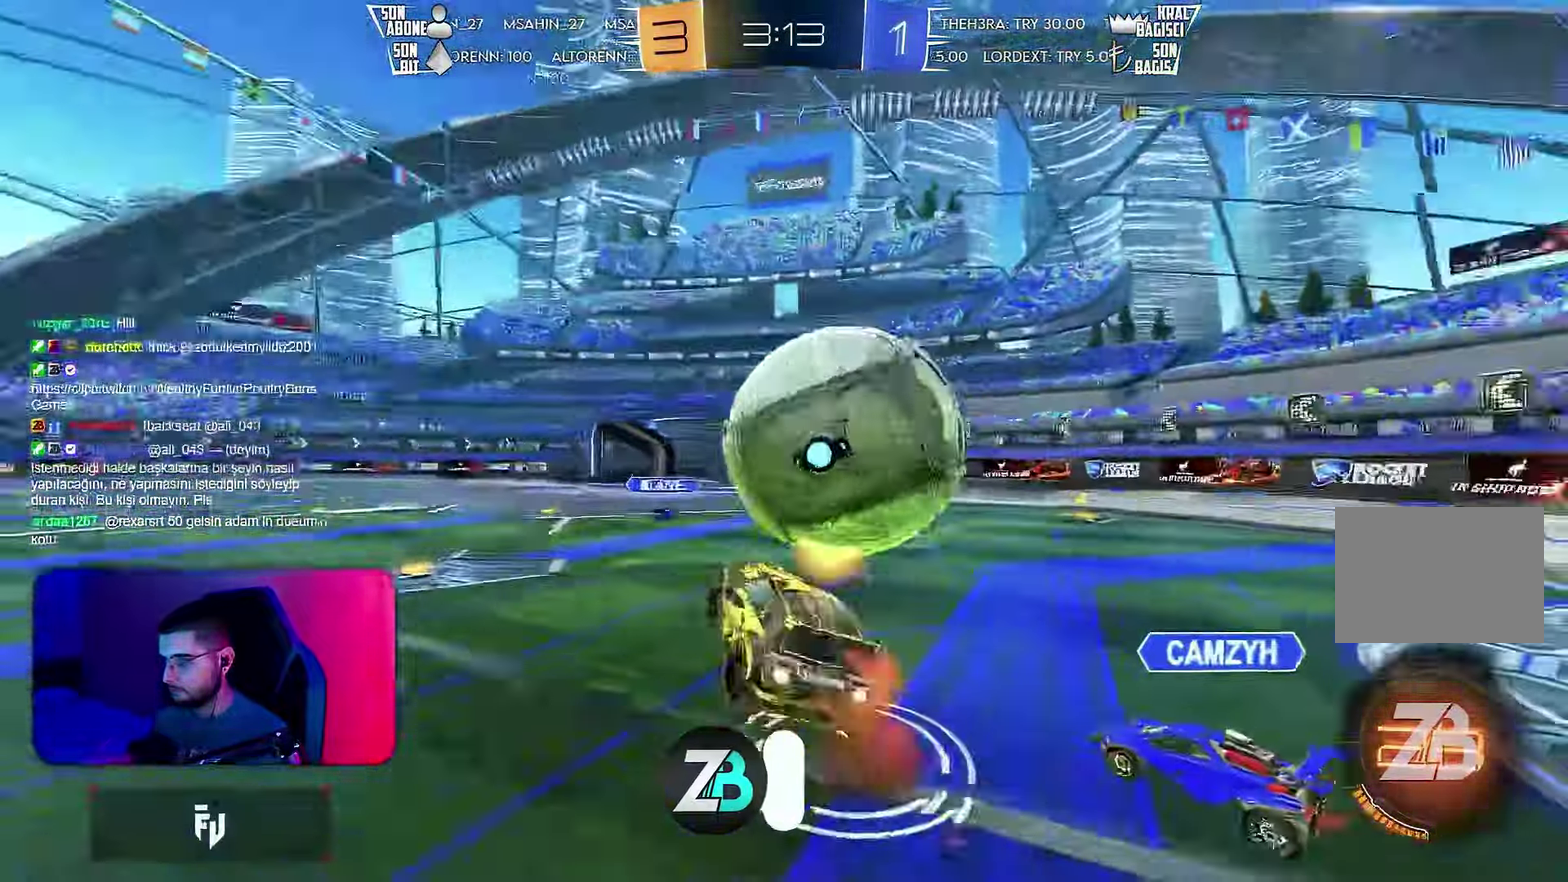
{"buttons": ["L1", "R2"], "left_stick": "down-right", "events": [[167, "left_stick", "down"], [317, "left_stick", "down-right"]]}
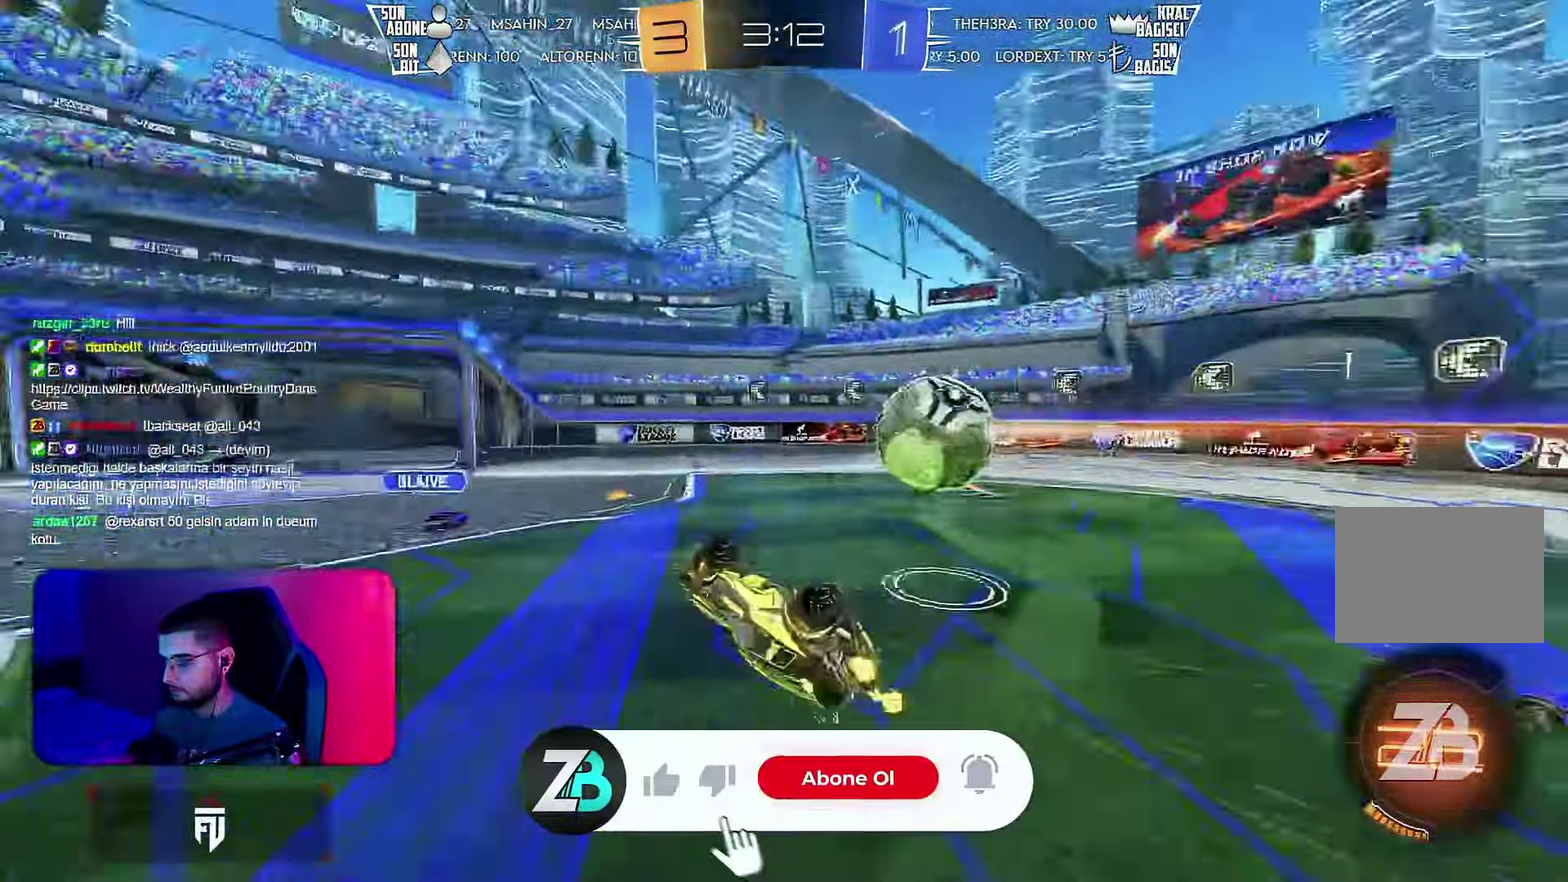
{"buttons": ["R2"], "left_stick": "left", "events": [[217, "L1", "up"], [233, "left_stick", "center"], [433, "left_stick", "left"]]}
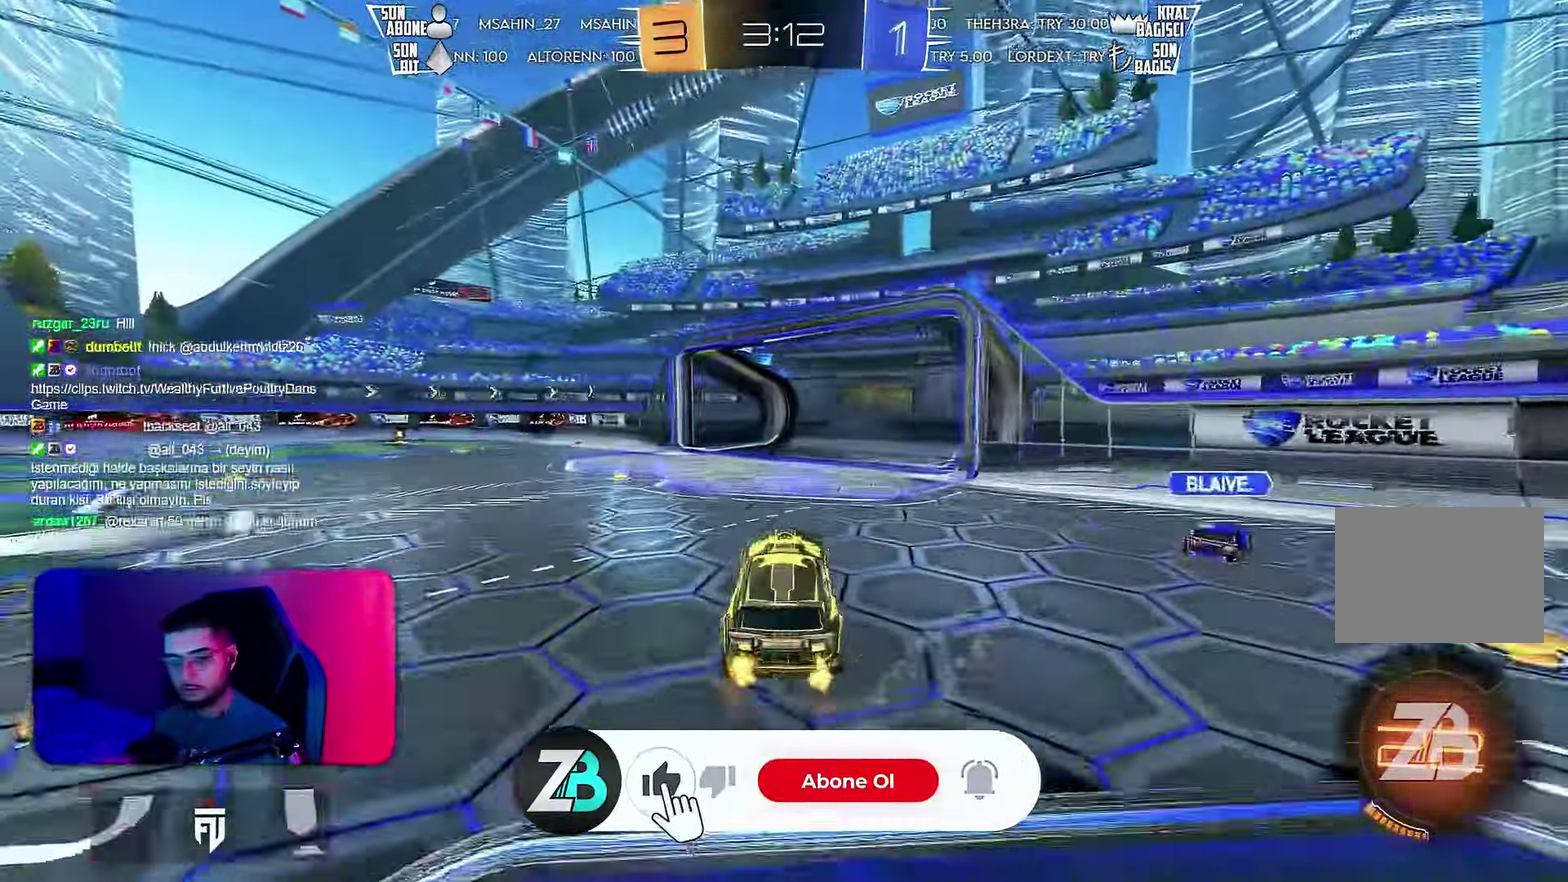
{"buttons": ["R2"], "left_stick": "left", "events": [[33, "left_stick", "center"], [233, "left_stick", "left"], [383, "L1", "down"], [467, "L1", "up"]]}
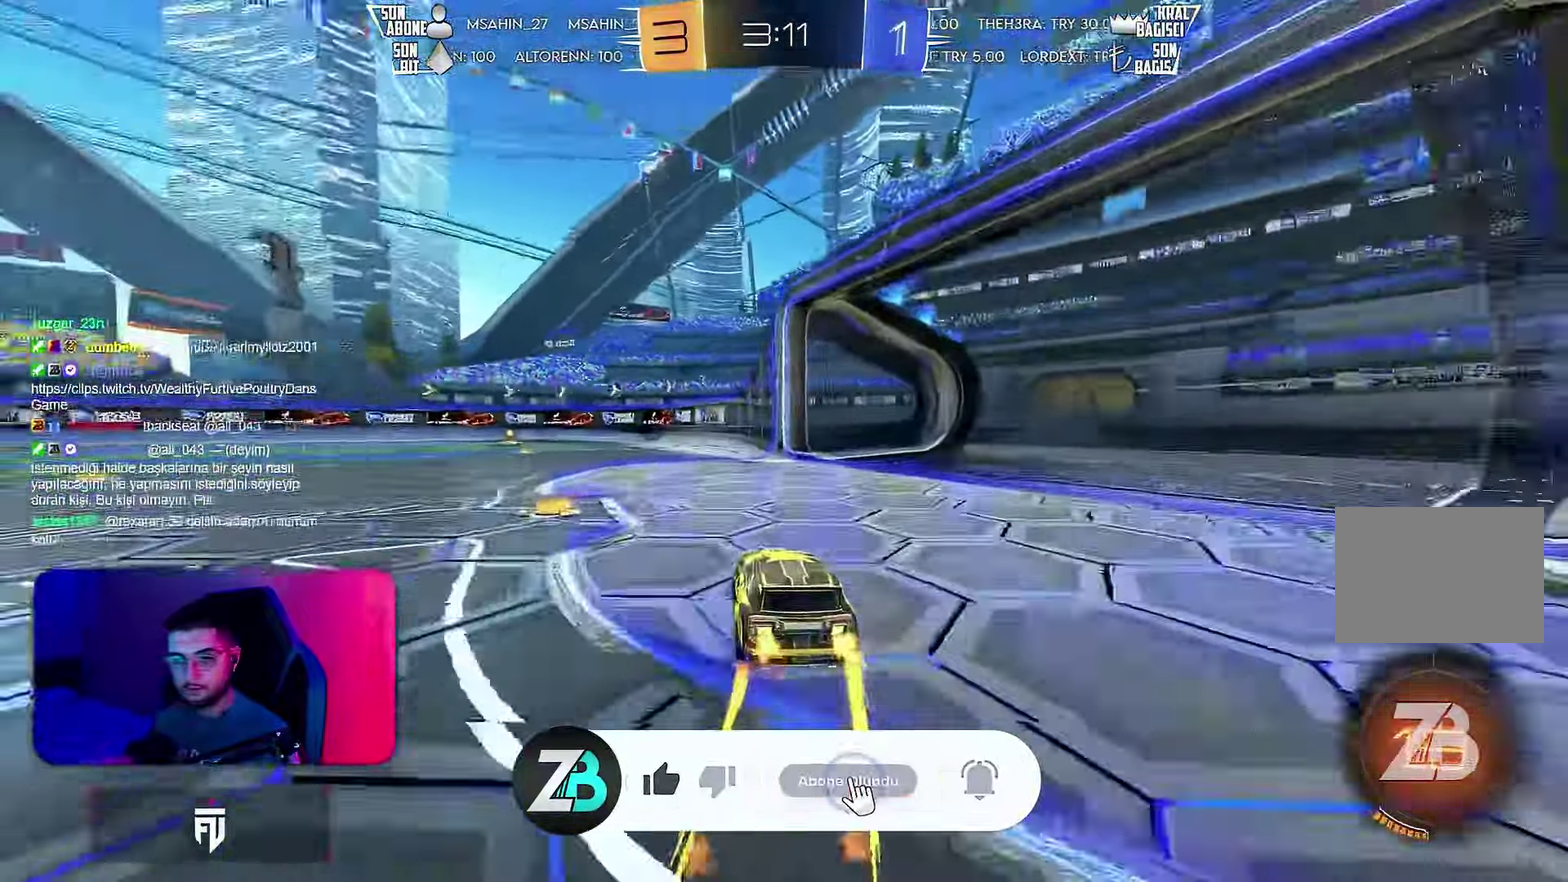
{"buttons": ["L1", "R2"], "left_stick": "down-left", "events": [[350, "L1", "down"], [350, "left_stick", "up-left"], [450, "left_stick", "down-left"]]}
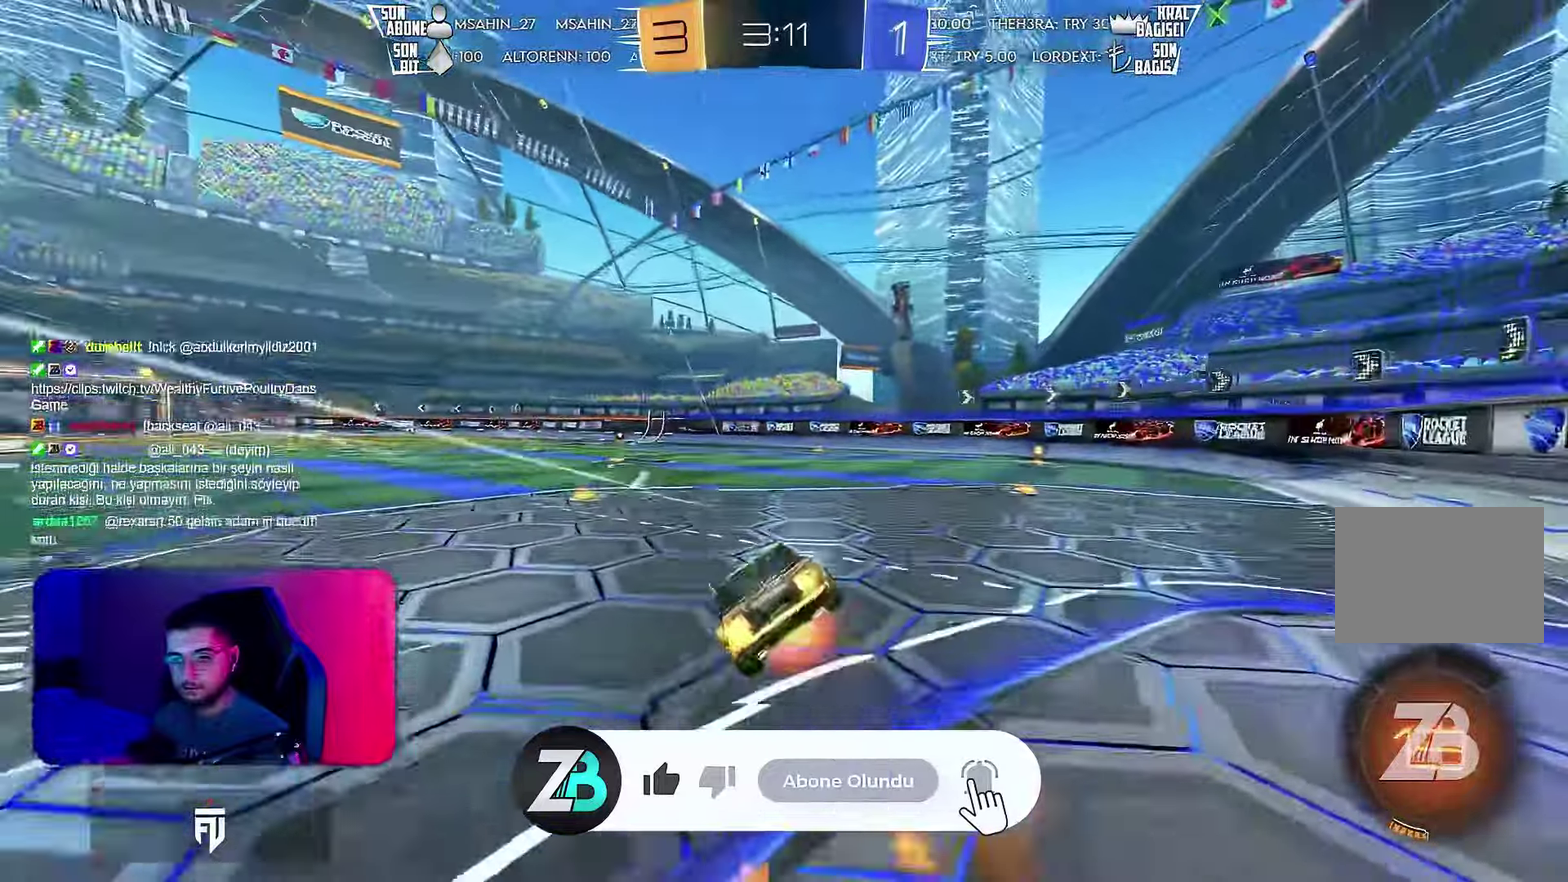
{"buttons": ["L1", "R2"], "left_stick": "down-left", "events": []}